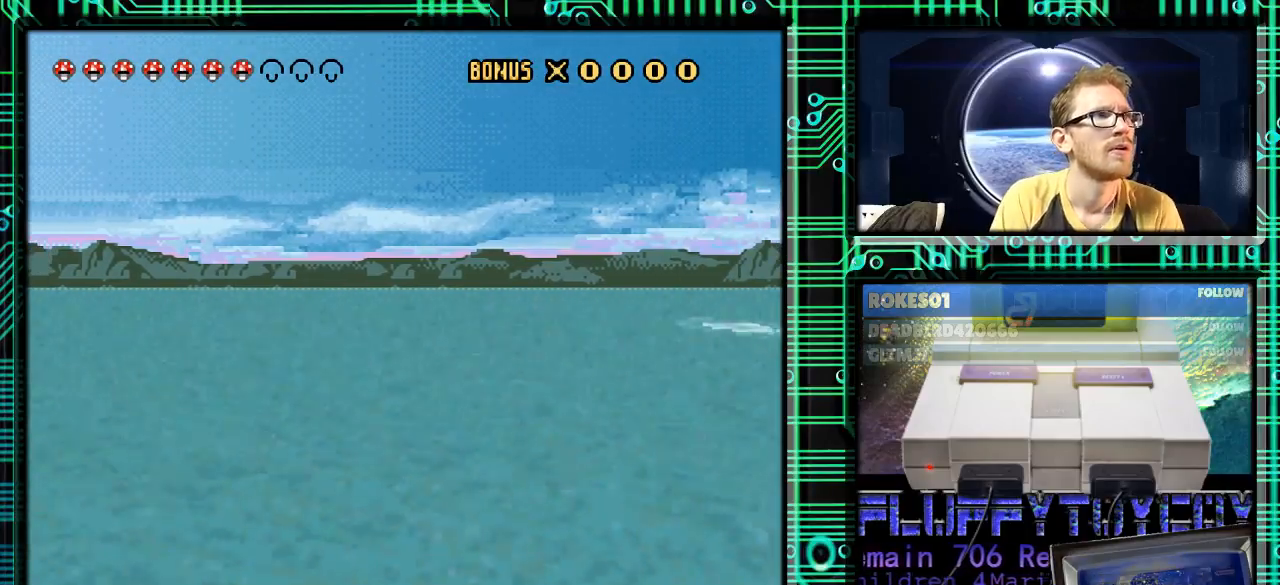
Gameplay with a controller (Nintendo layout); each line is a JSON object with the inputs held at the frame after it. "events" lists button and stick changes between this image and that frame as [ms after this image, input, new state], when the widget could be followed in between. Not read: L3 R3.
{"buttons": ["Y"], "events": [[33, "DPAD_RIGHT", "down"], [233, "DPAD_RIGHT", "up"], [267, "Y", "down"]]}
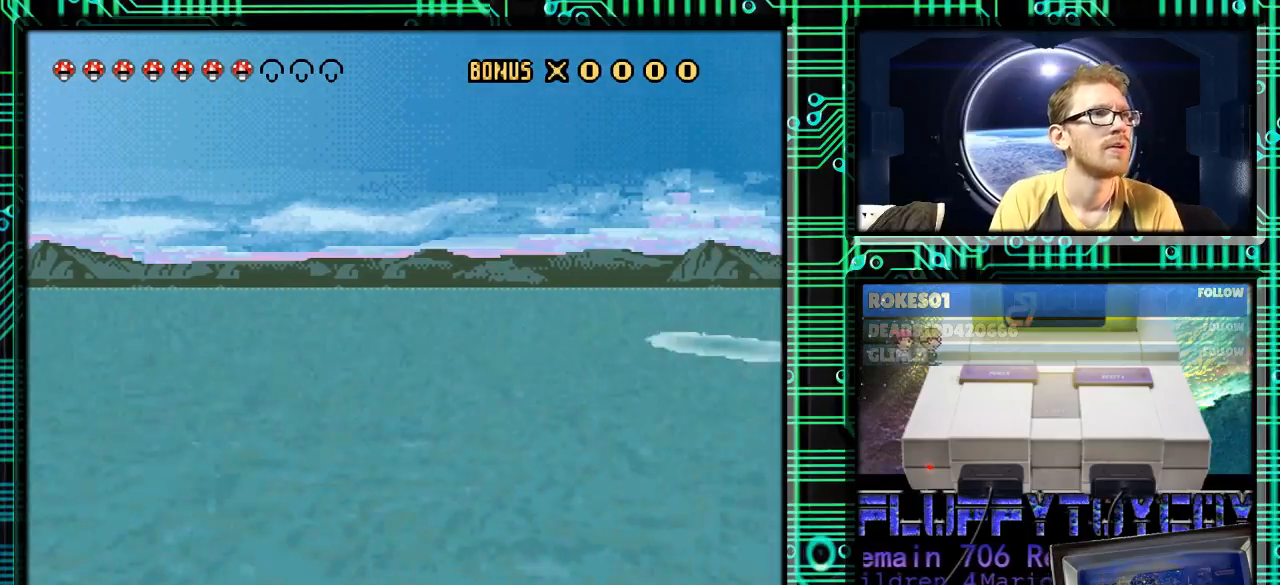
{"buttons": ["Y"], "events": [[300, "DPAD_RIGHT", "down"], [433, "DPAD_RIGHT", "up"]]}
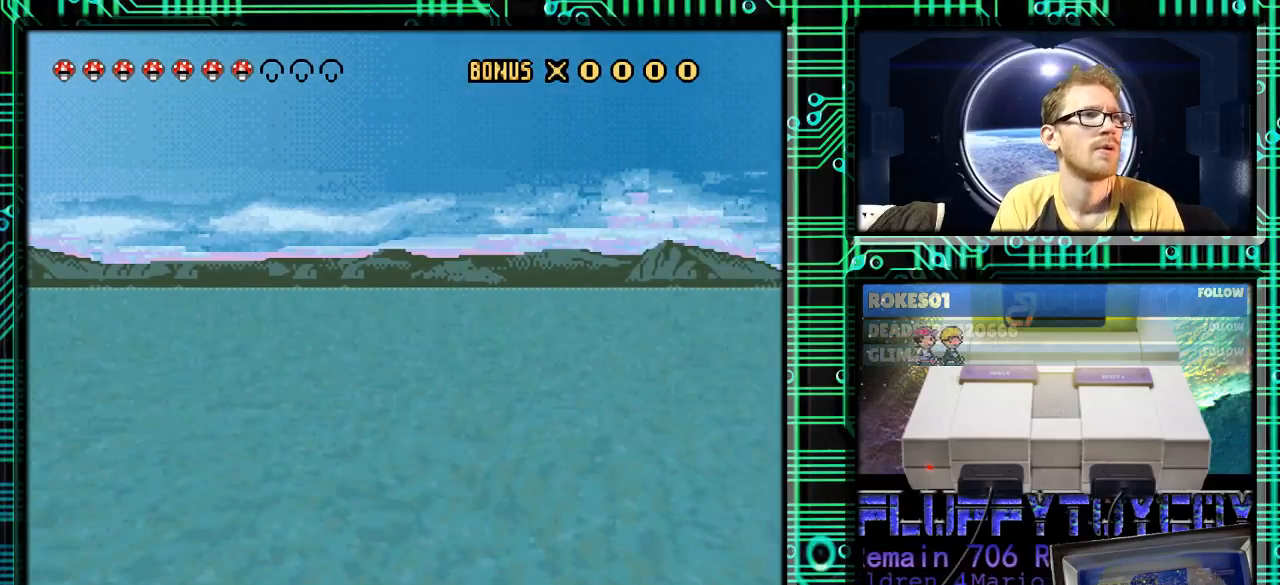
{"buttons": ["Y"], "events": []}
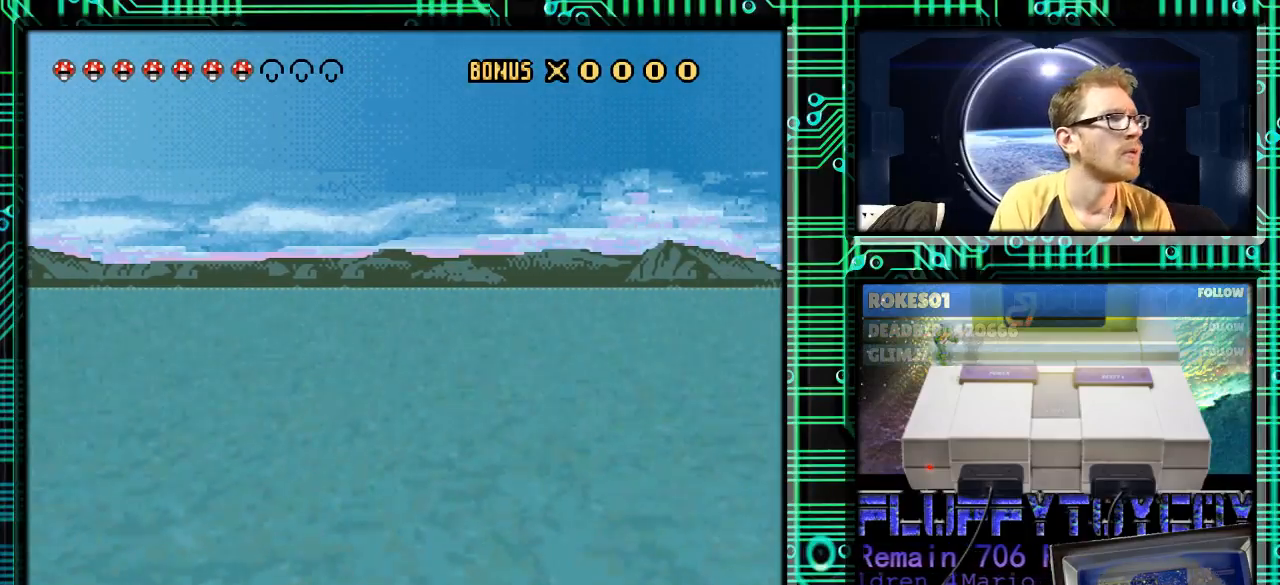
{"buttons": ["Y", "DPAD_RIGHT"], "events": [[367, "DPAD_RIGHT", "down"]]}
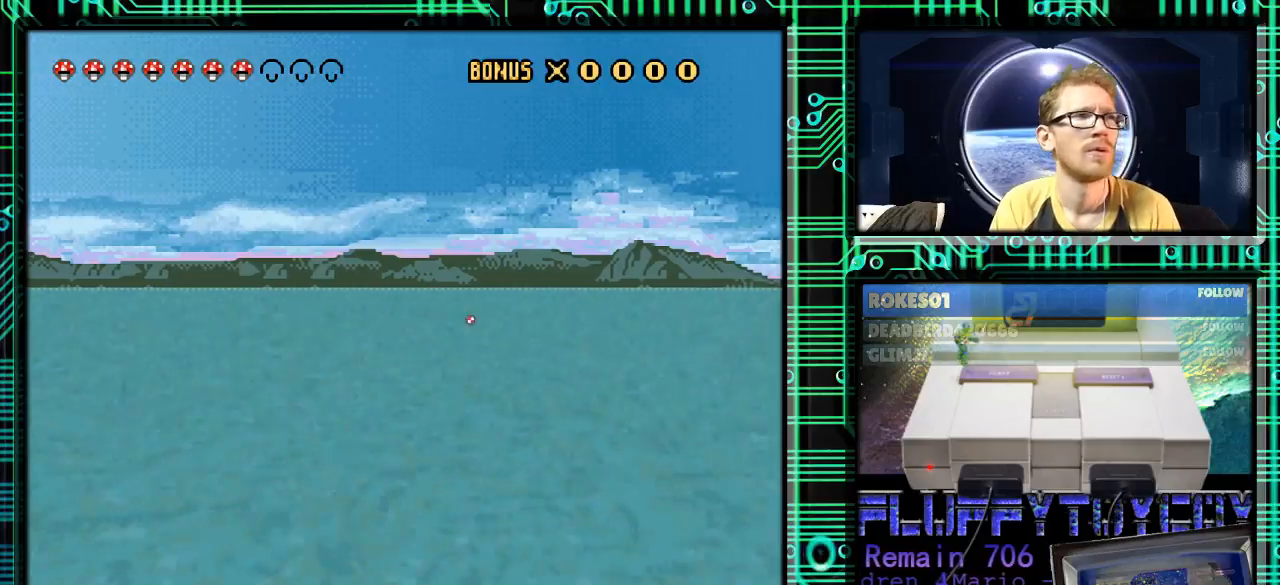
{"buttons": ["Y"], "events": [[67, "DPAD_RIGHT", "up"]]}
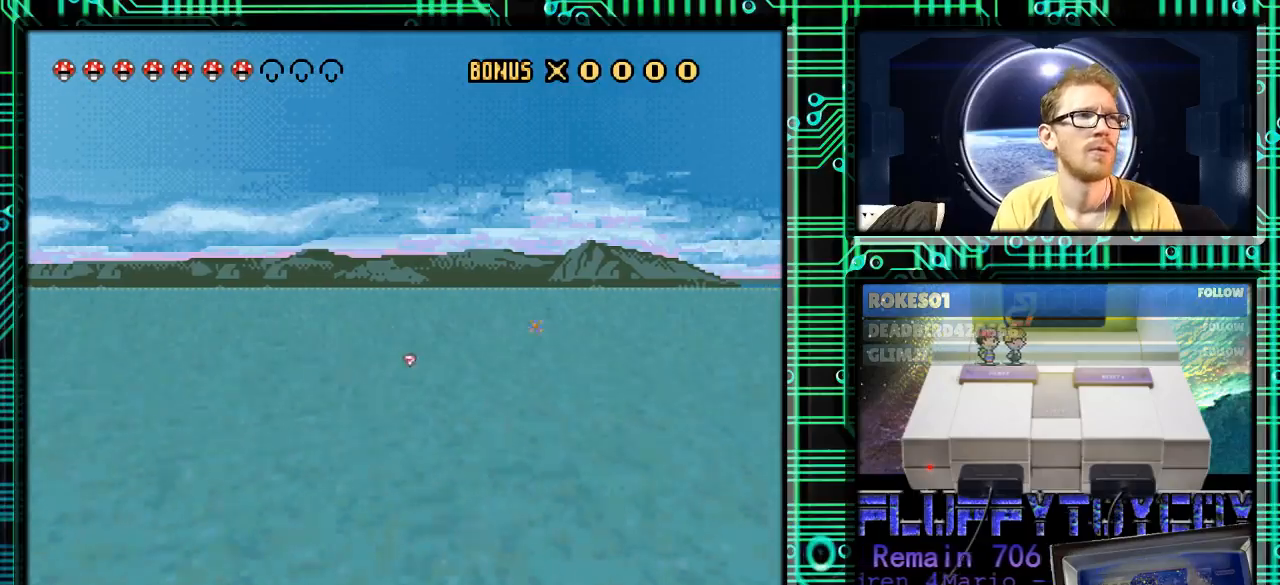
{"buttons": ["Y"], "events": []}
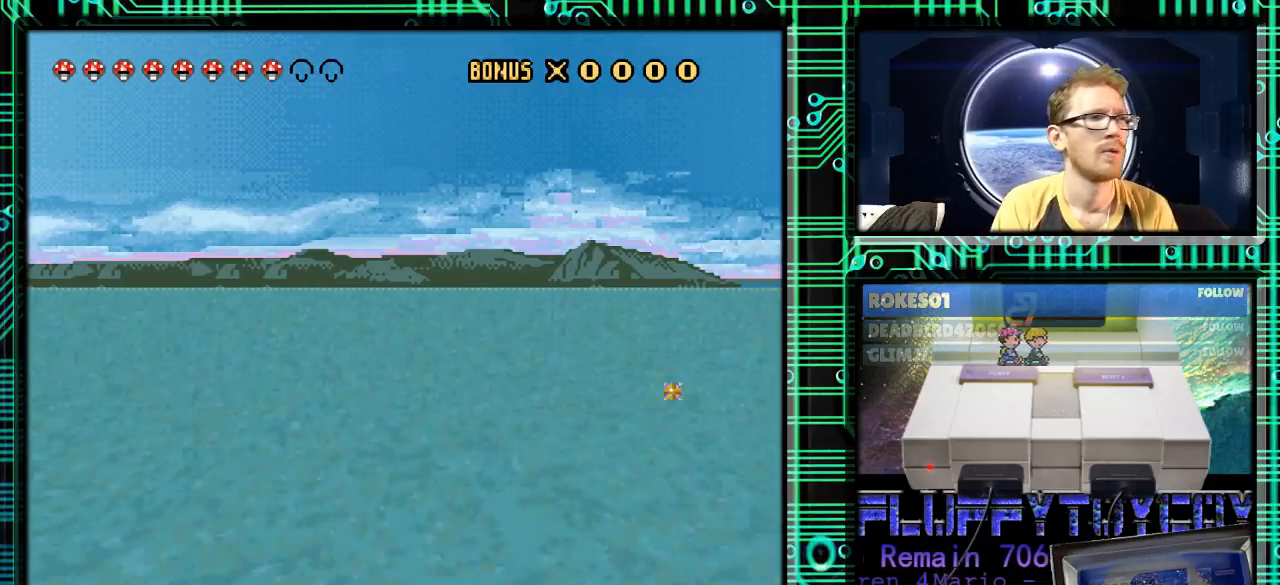
{"buttons": ["Y"], "events": []}
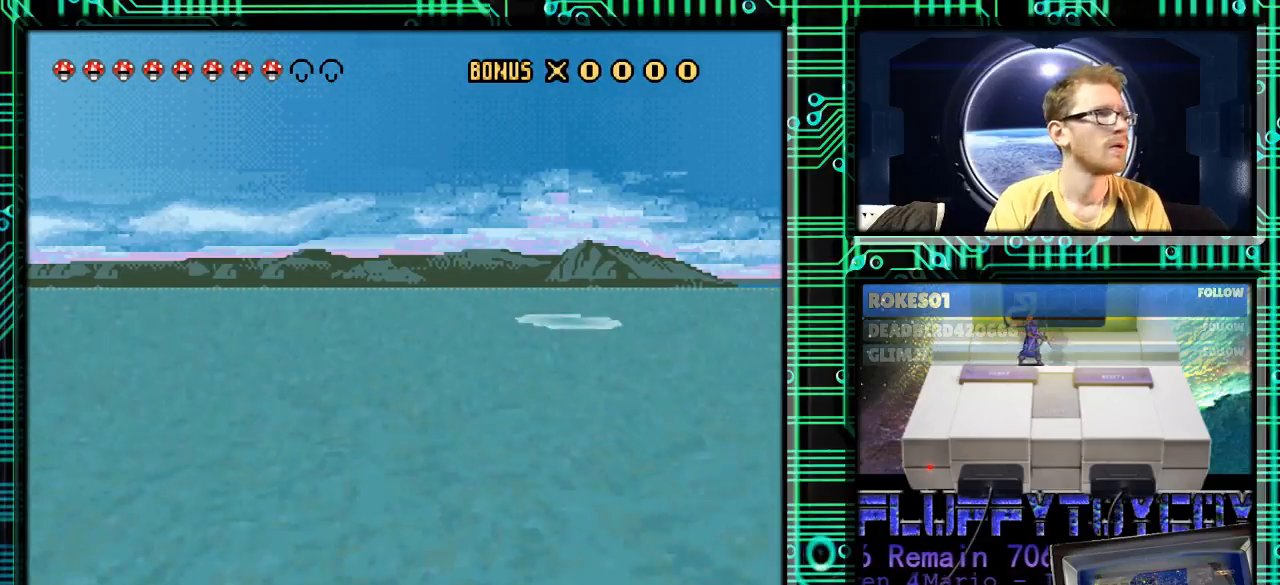
{"buttons": ["Y"], "events": []}
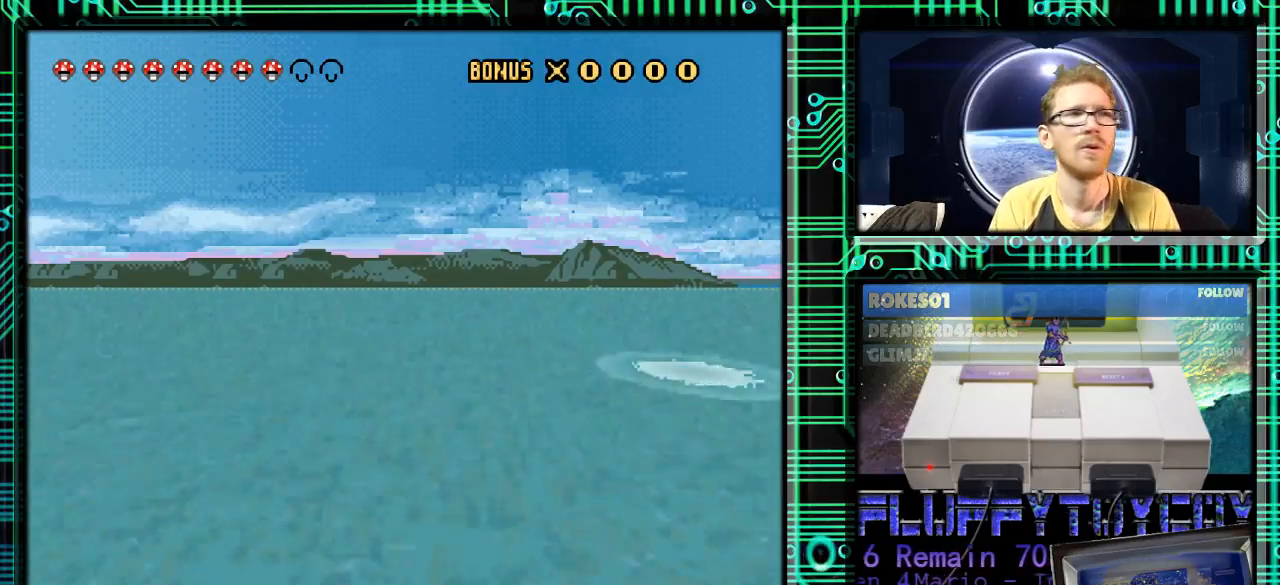
{"buttons": ["Y"], "events": []}
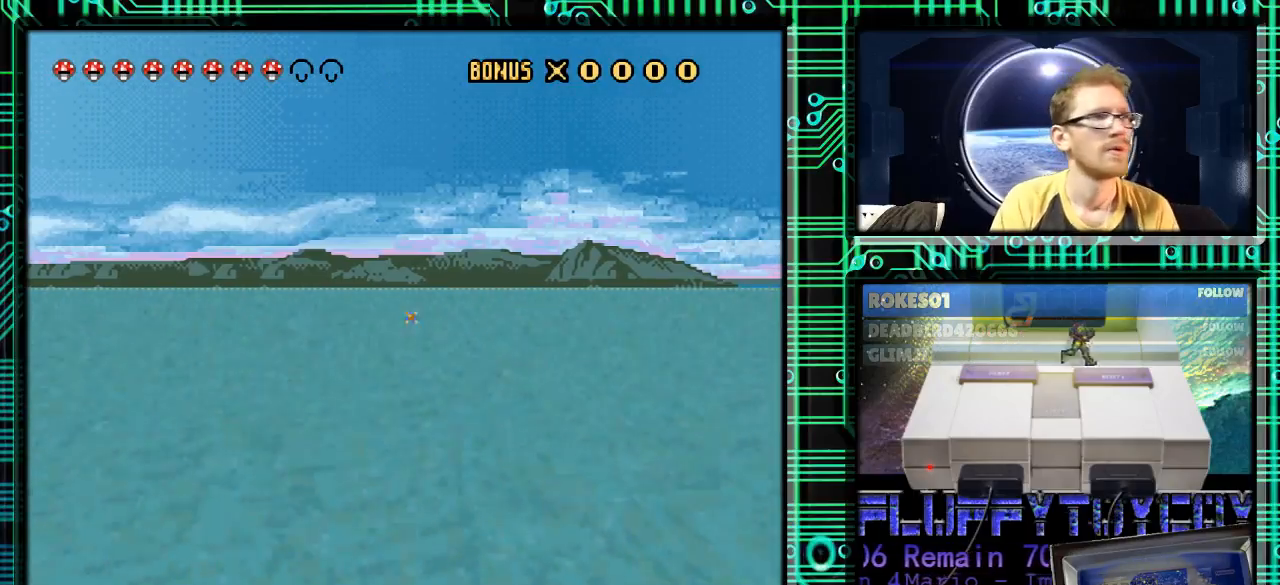
{"buttons": ["Y", "DPAD_RIGHT"], "events": [[467, "DPAD_RIGHT", "down"]]}
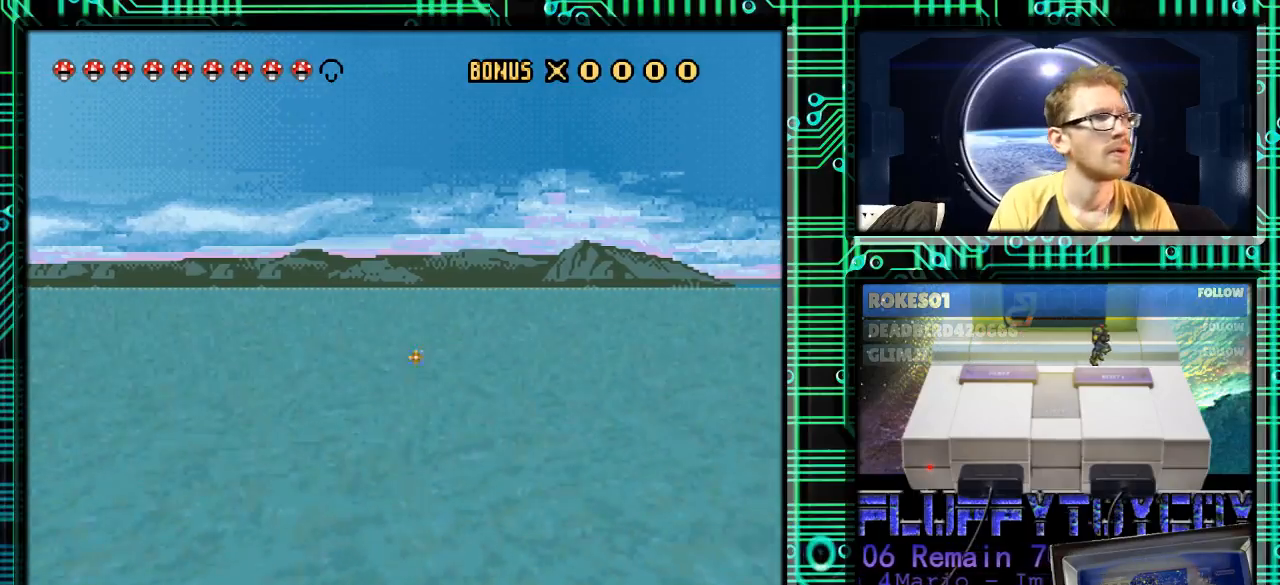
{"buttons": ["Y"], "events": [[200, "DPAD_RIGHT", "up"]]}
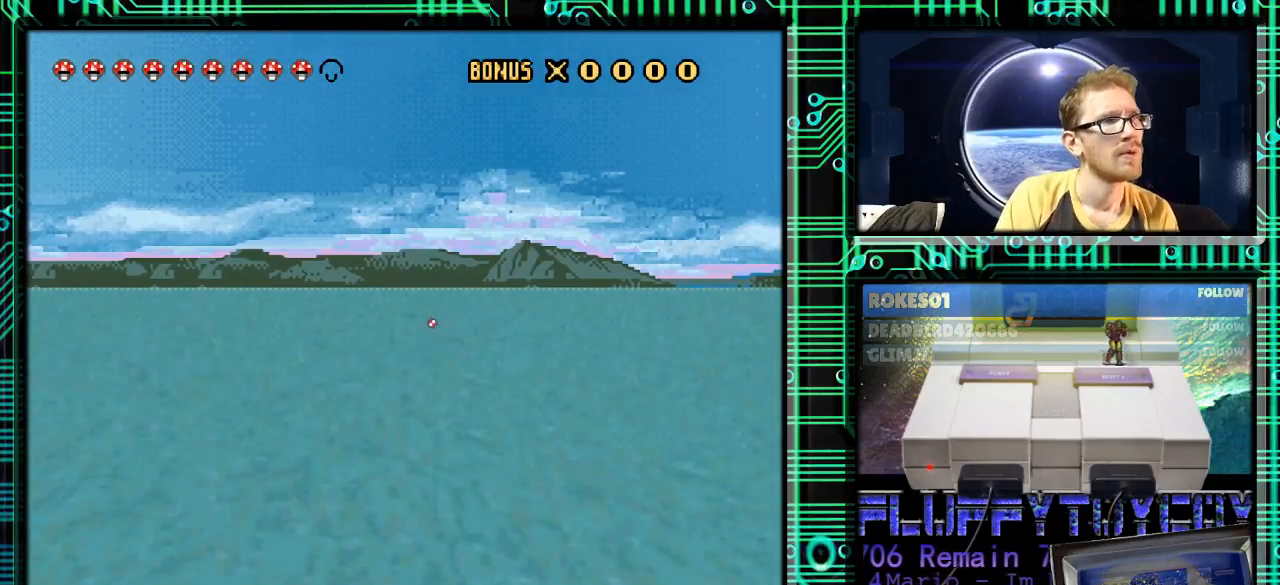
{"buttons": ["Y"], "events": [[67, "DPAD_RIGHT", "down"], [167, "DPAD_RIGHT", "up"]]}
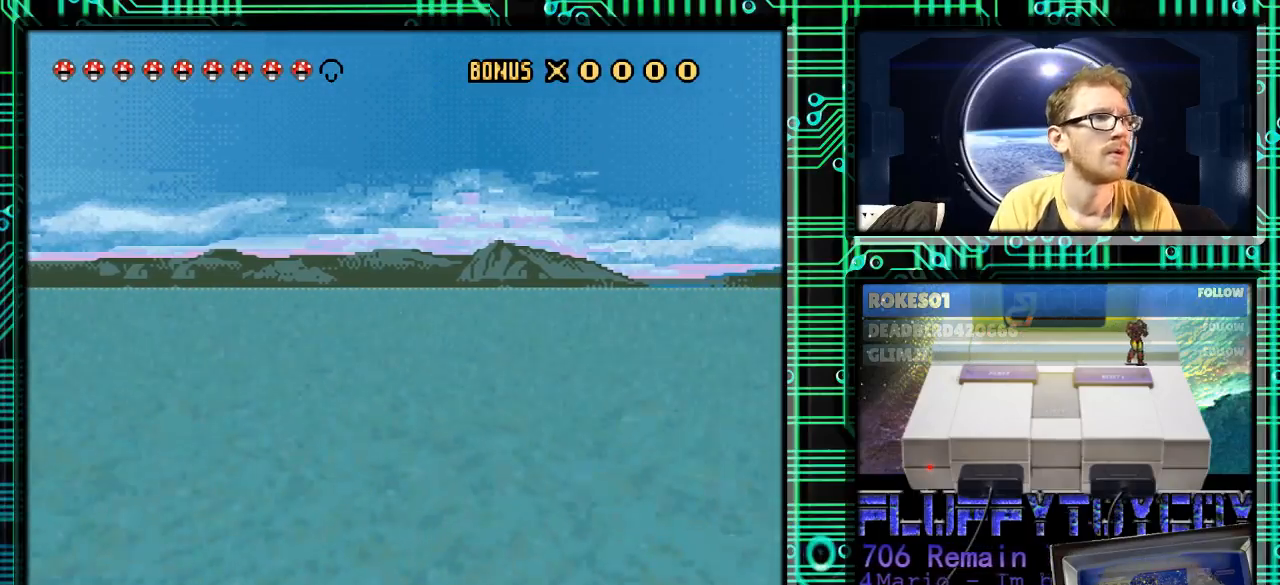
{"buttons": ["Y"], "events": []}
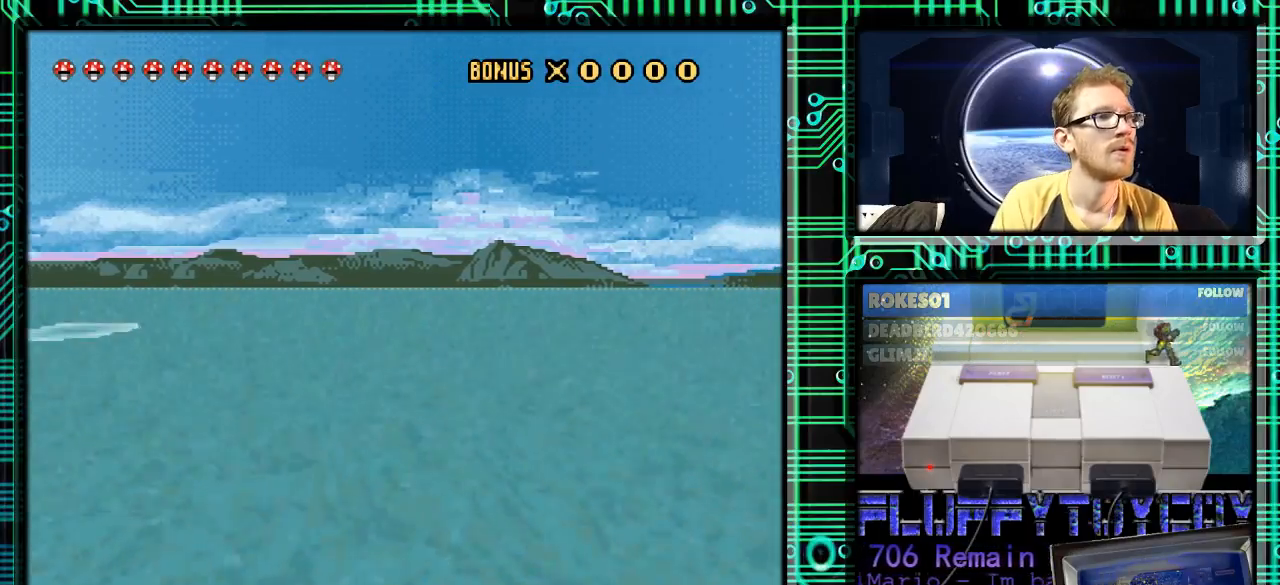
{"buttons": ["Y"], "events": []}
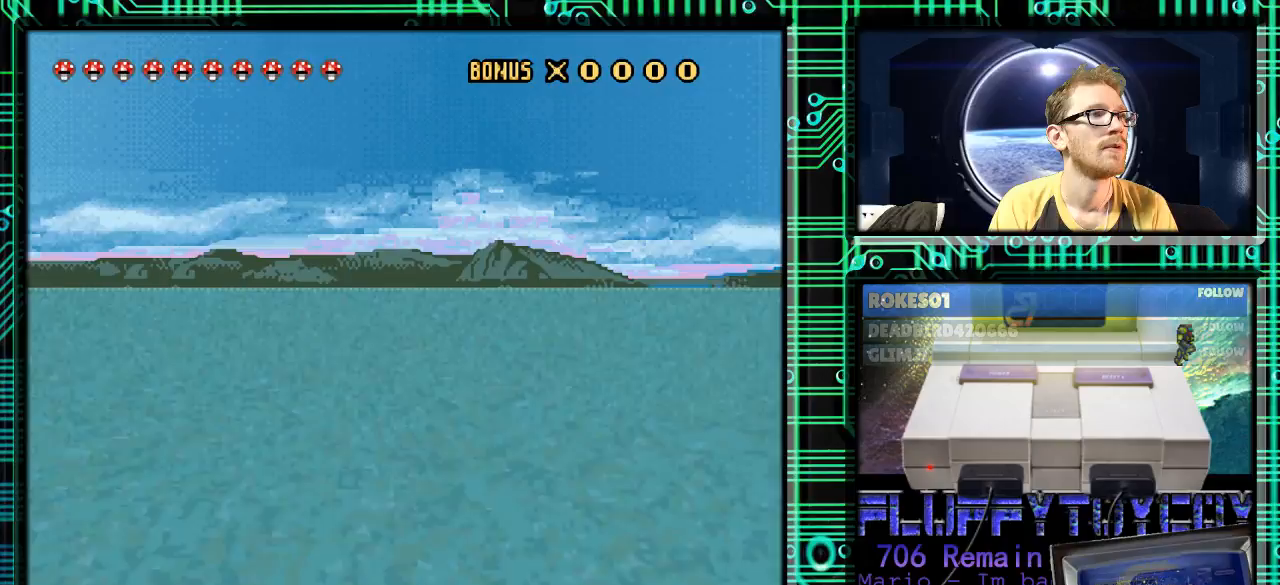
{"buttons": ["DPAD_RIGHT"], "events": [[167, "DPAD_LEFT", "down"], [233, "Y", "up"], [300, "DPAD_LEFT", "up"], [467, "DPAD_RIGHT", "down"]]}
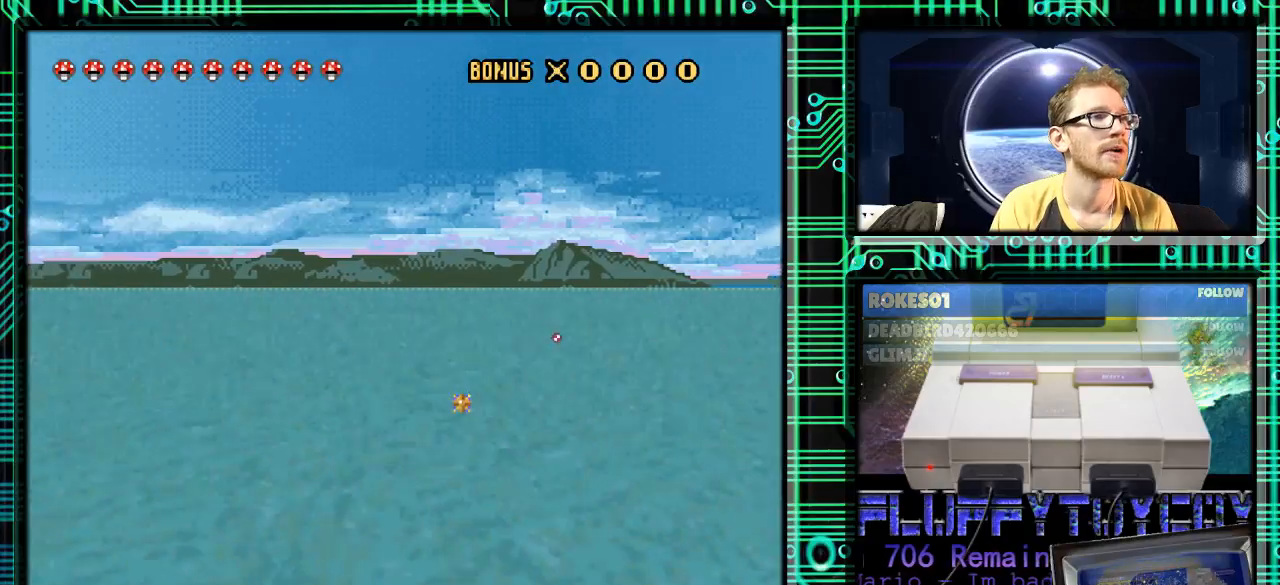
{"buttons": ["DPAD_RIGHT"], "events": []}
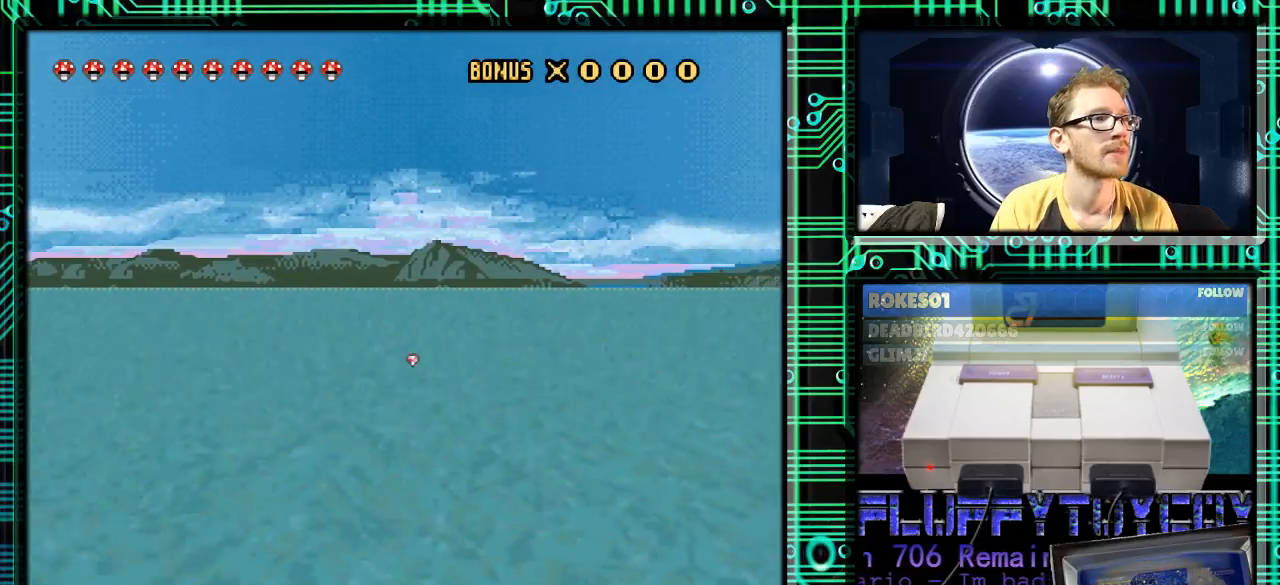
{"buttons": ["Y"], "events": [[133, "DPAD_RIGHT", "up"], [200, "DPAD_LEFT", "down"], [333, "DPAD_LEFT", "up"], [500, "Y", "down"]]}
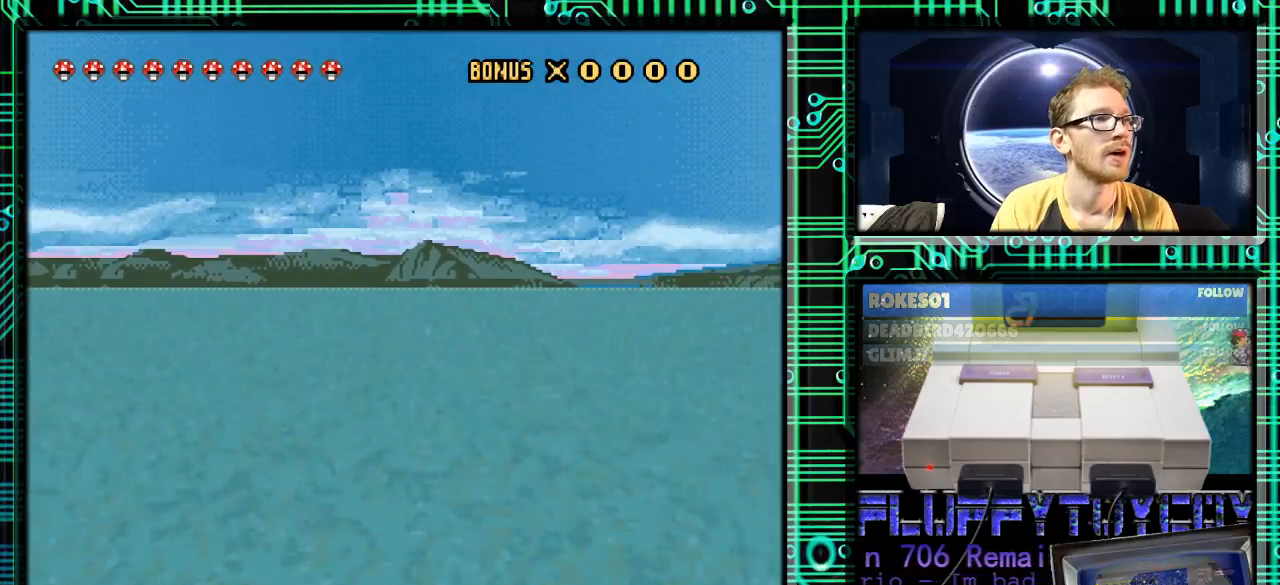
{"buttons": ["Y", "DPAD_RIGHT"], "events": [[333, "DPAD_RIGHT", "down"]]}
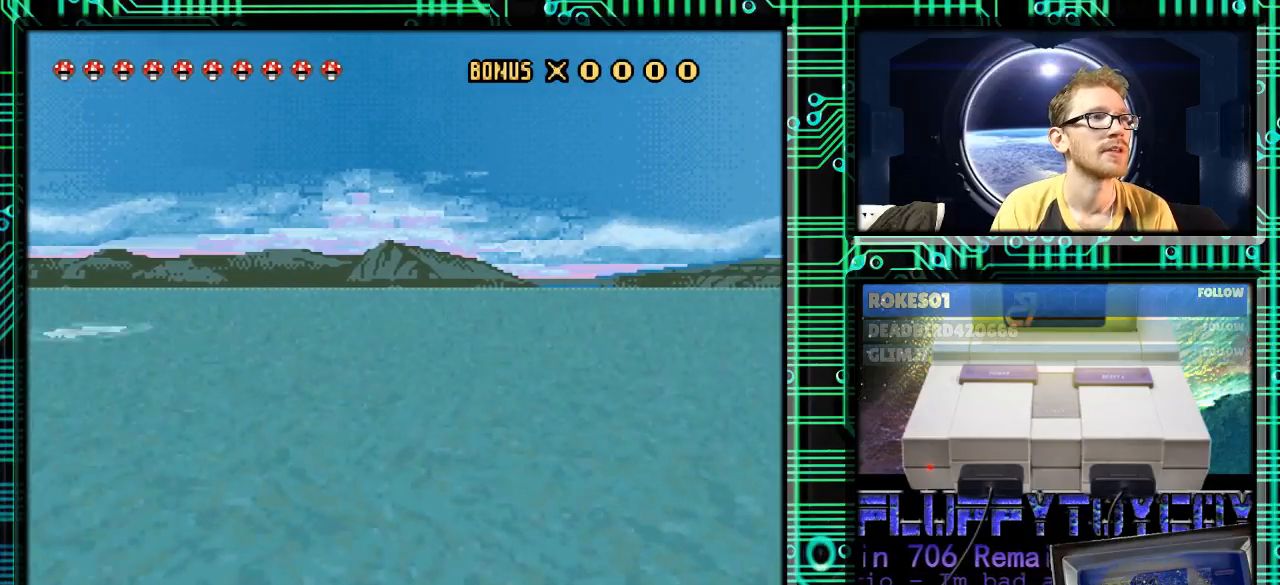
{"buttons": ["DPAD_LEFT"], "events": [[200, "DPAD_RIGHT", "up"], [200, "Y", "up"], [233, "DPAD_LEFT", "down"]]}
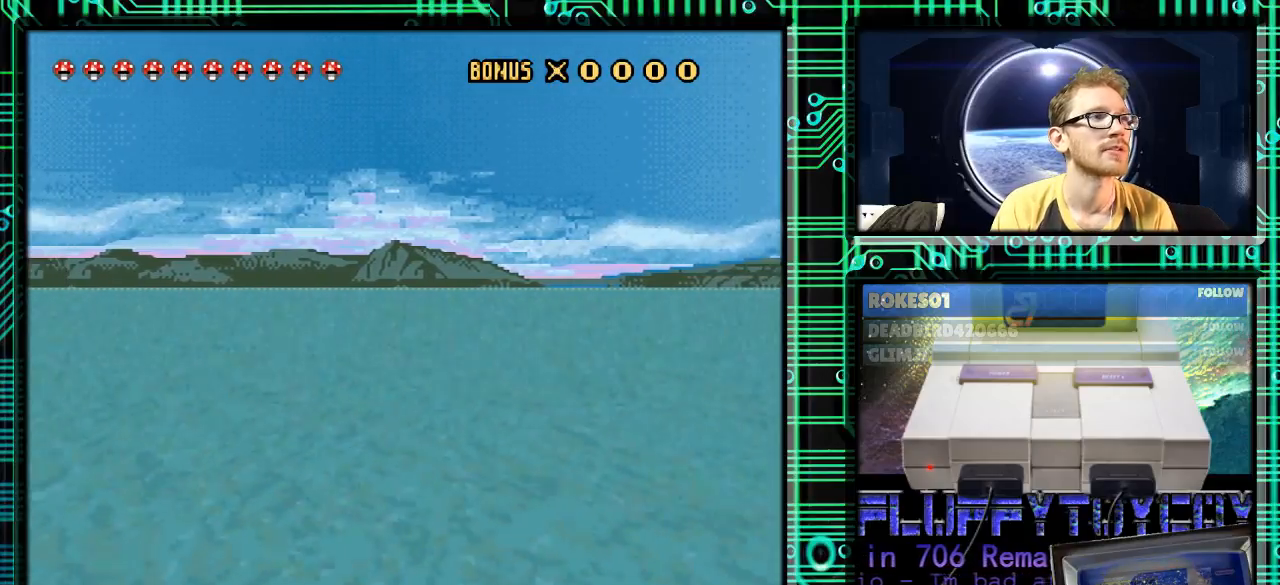
{"buttons": ["DPAD_LEFT"], "events": []}
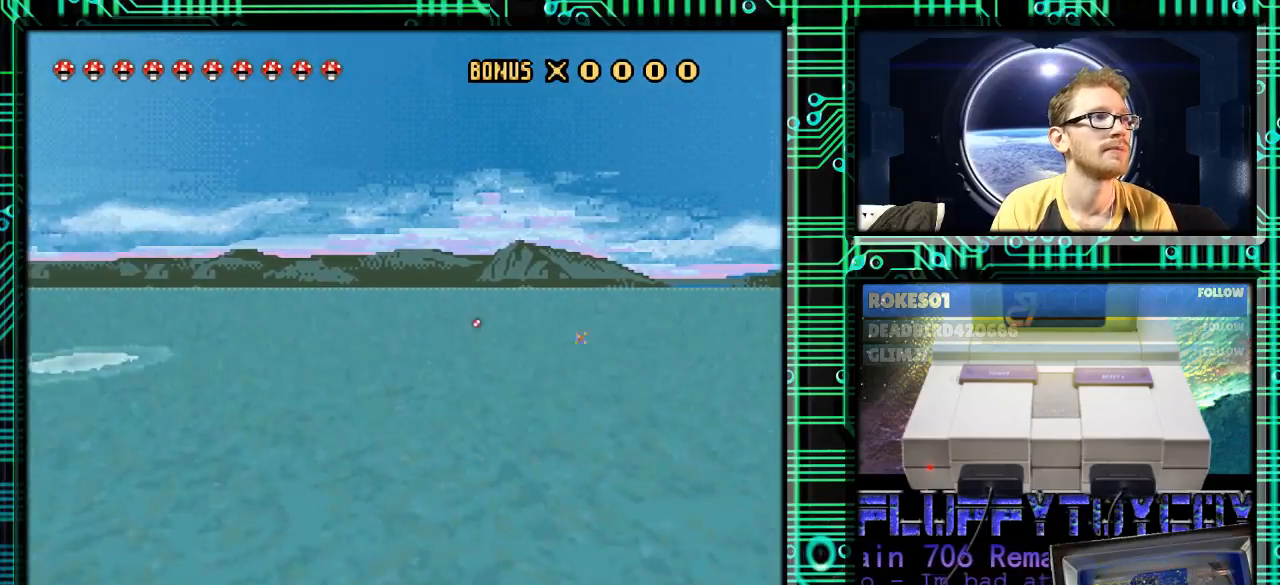
{"buttons": ["Y", "DPAD_LEFT"], "events": [[300, "Y", "down"]]}
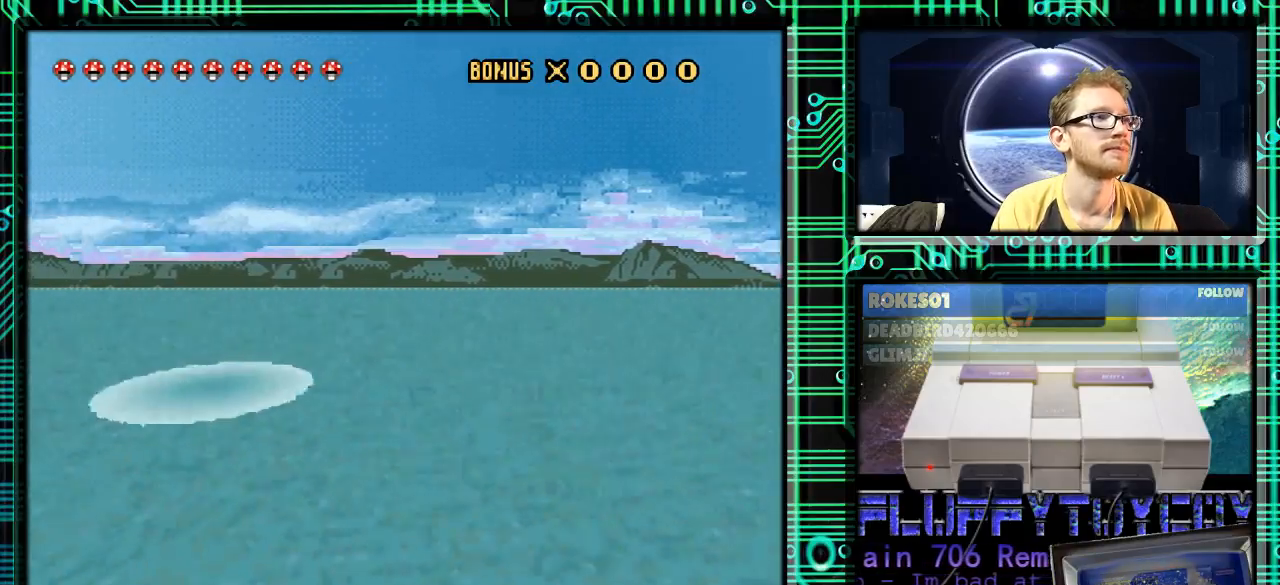
{"buttons": ["DPAD_DOWN", "DPAD_LEFT"], "events": [[233, "Y", "up"], [500, "DPAD_DOWN", "down"]]}
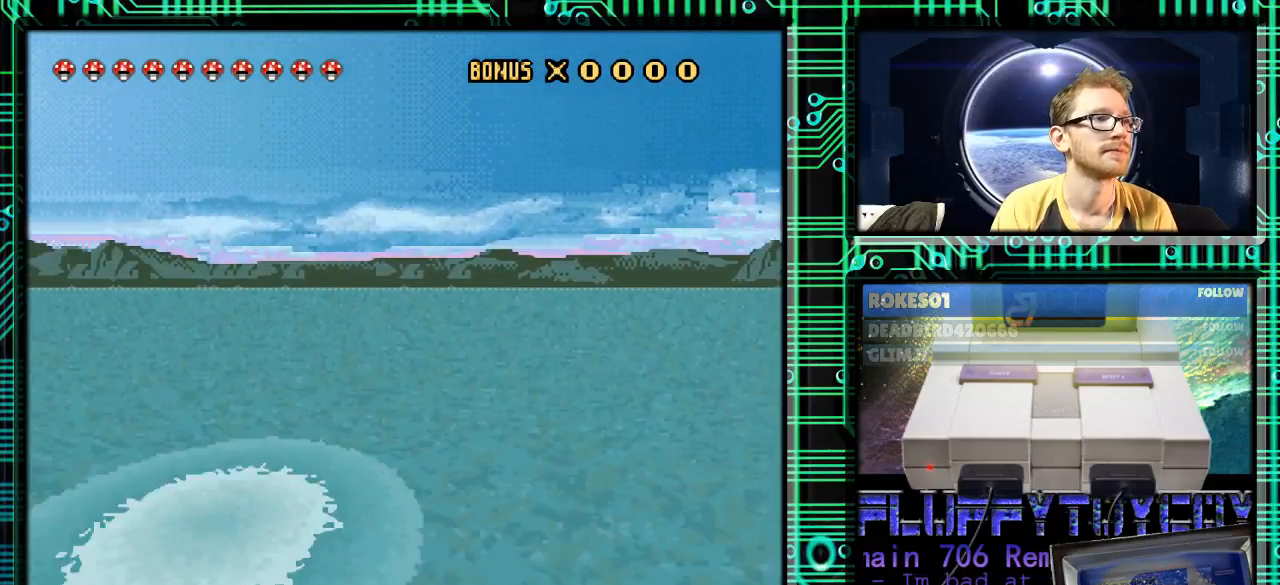
{"buttons": ["DPAD_DOWN", "DPAD_LEFT"], "events": []}
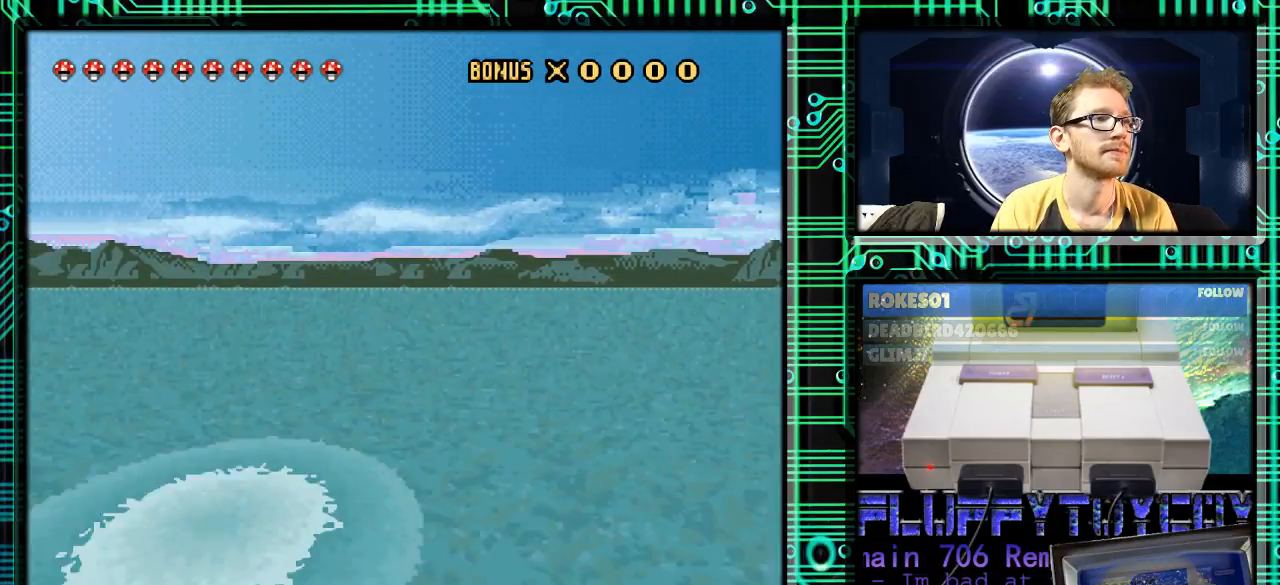
{"buttons": ["DPAD_DOWN", "DPAD_LEFT"], "events": []}
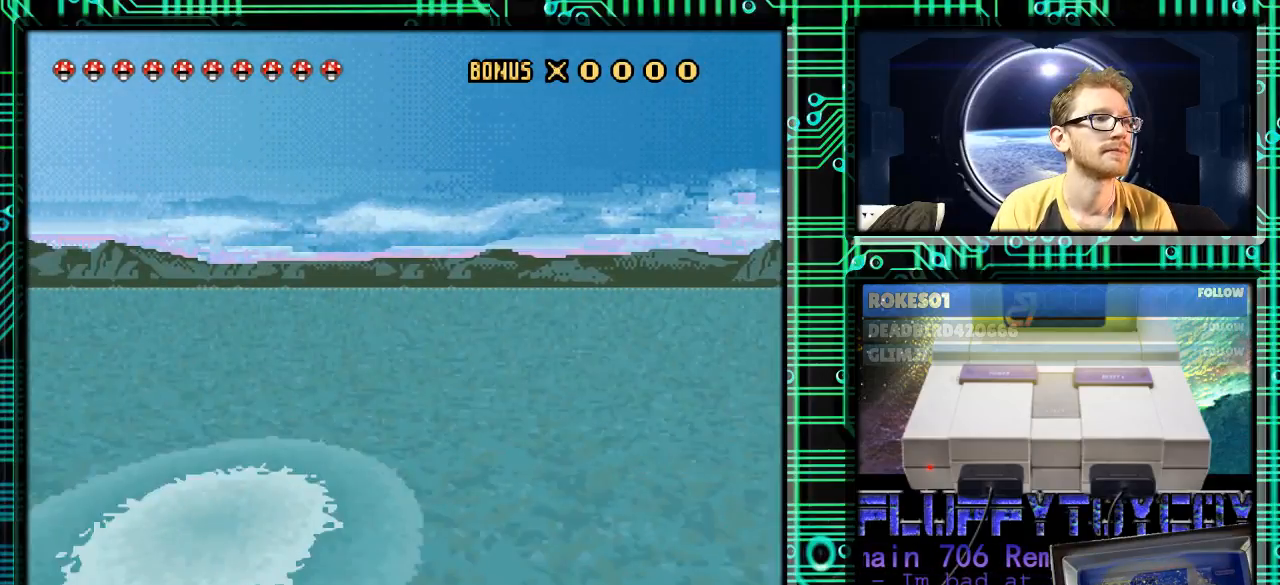
{"buttons": ["DPAD_DOWN", "DPAD_LEFT"], "events": []}
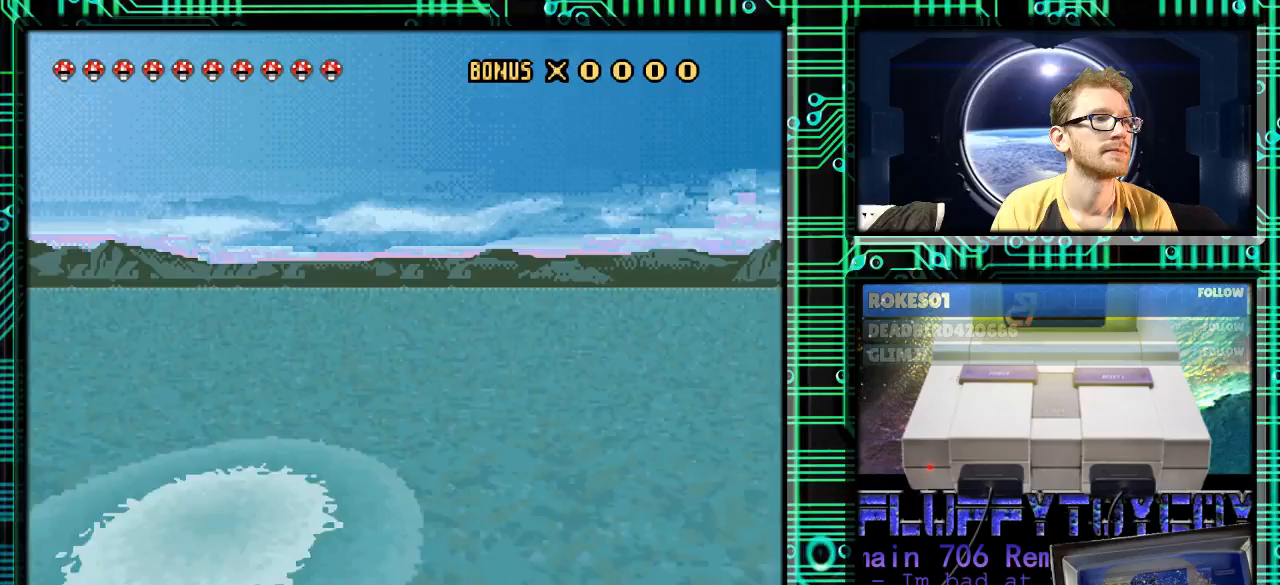
{"buttons": [], "events": [[500, "DPAD_DOWN", "up"], [500, "DPAD_LEFT", "up"]]}
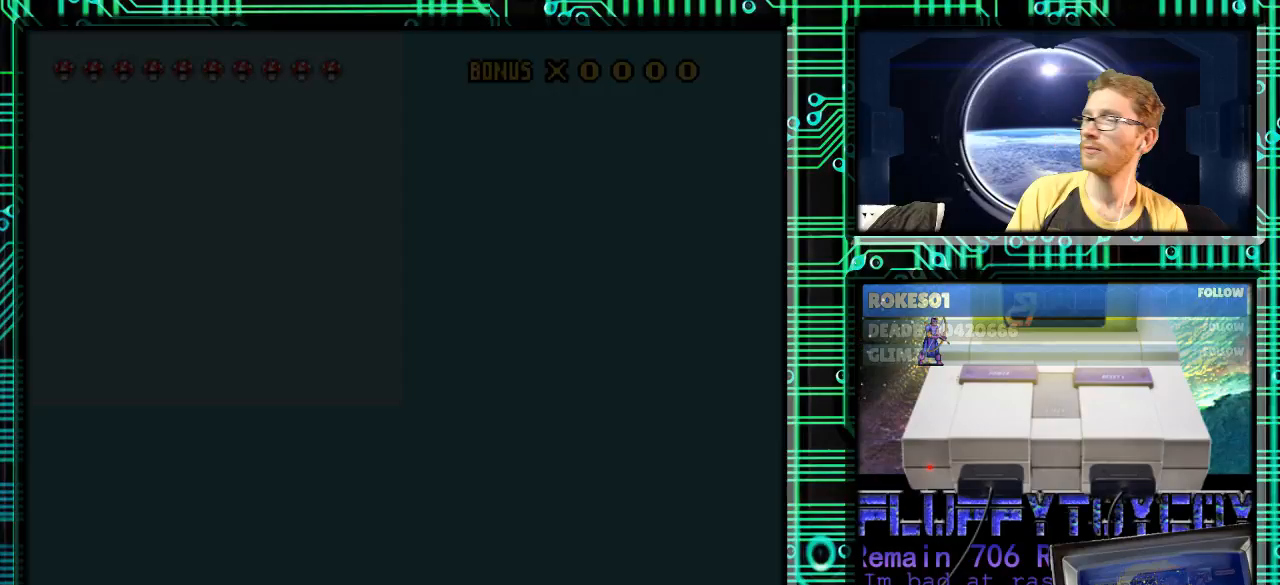
{"buttons": [], "events": []}
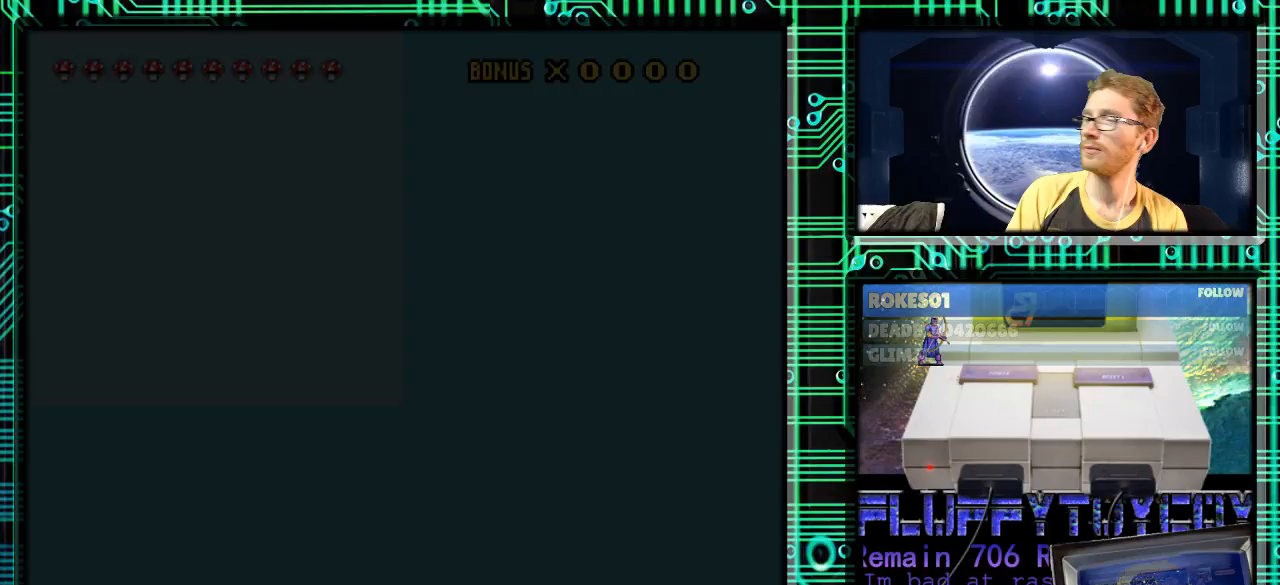
{"buttons": [], "events": []}
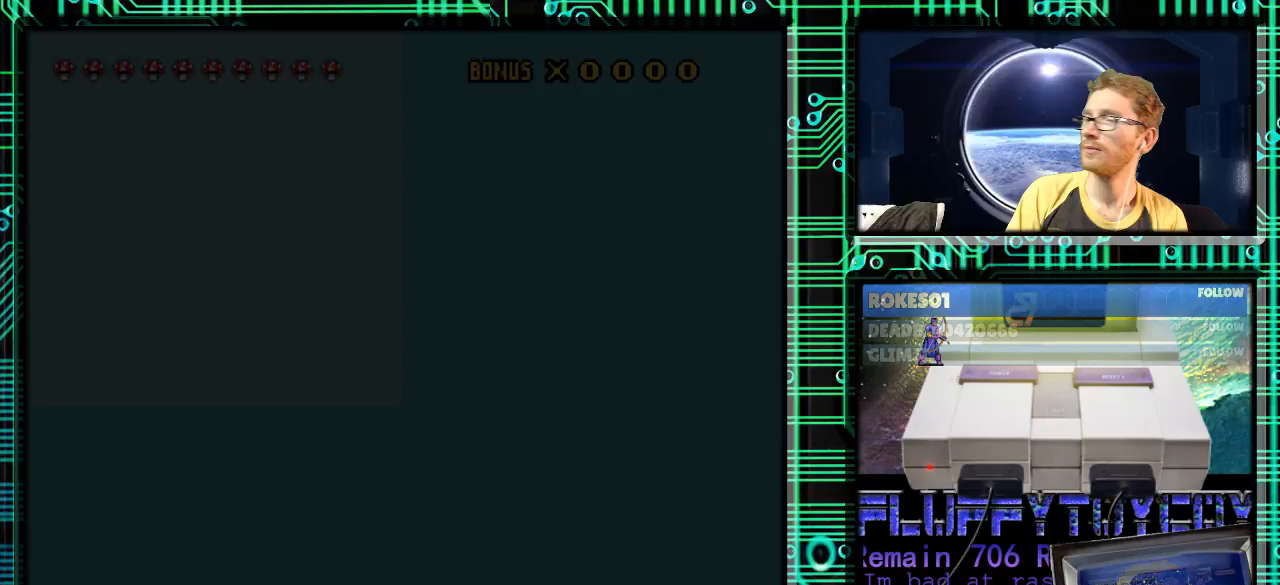
{"buttons": [], "events": []}